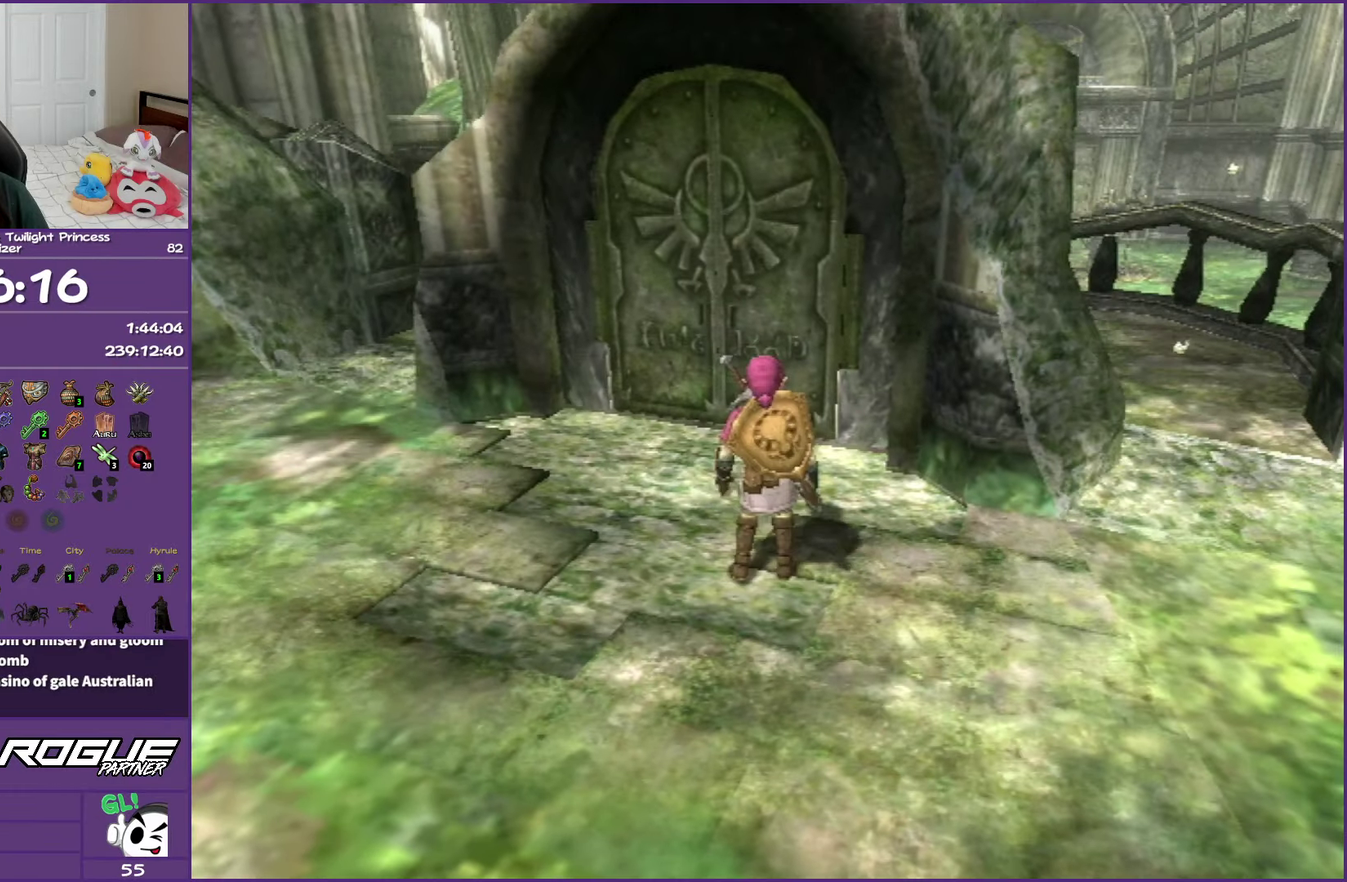
Gameplay with a controller (Nintendo layout); each line is a JSON object with the inputs held at the frame after it. "events" lists button and stick changes between this image and that frame as [ms after this image, input, new state], when the widget could be followed in between. Not read: L3 R3.
{"buttons": [], "left_stick": "up", "right_stick": "center", "events": []}
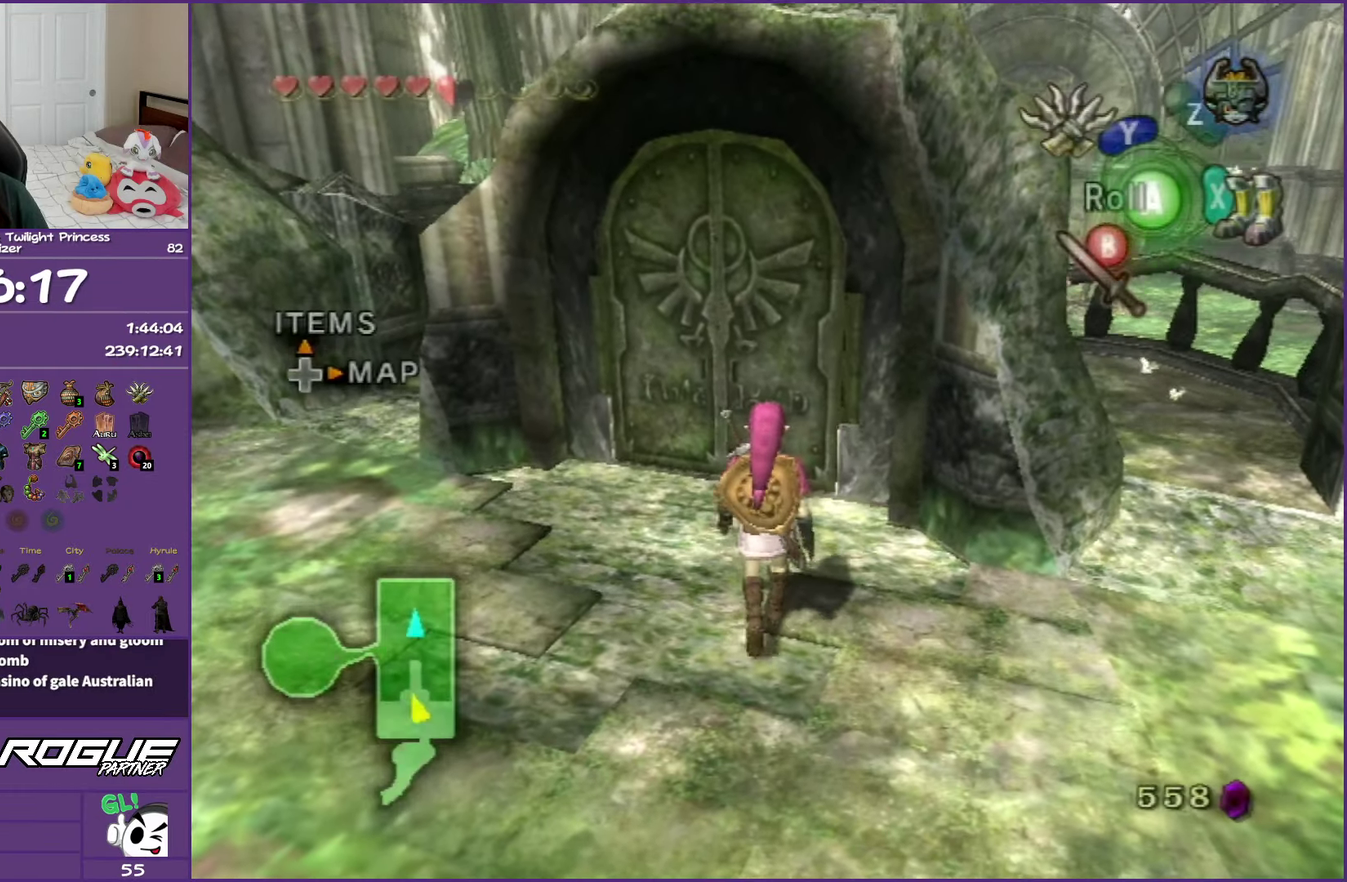
{"buttons": [], "left_stick": "up", "right_stick": "center", "events": [[217, "A", "down"], [317, "A", "up"], [383, "A", "down"], [500, "A", "up"]]}
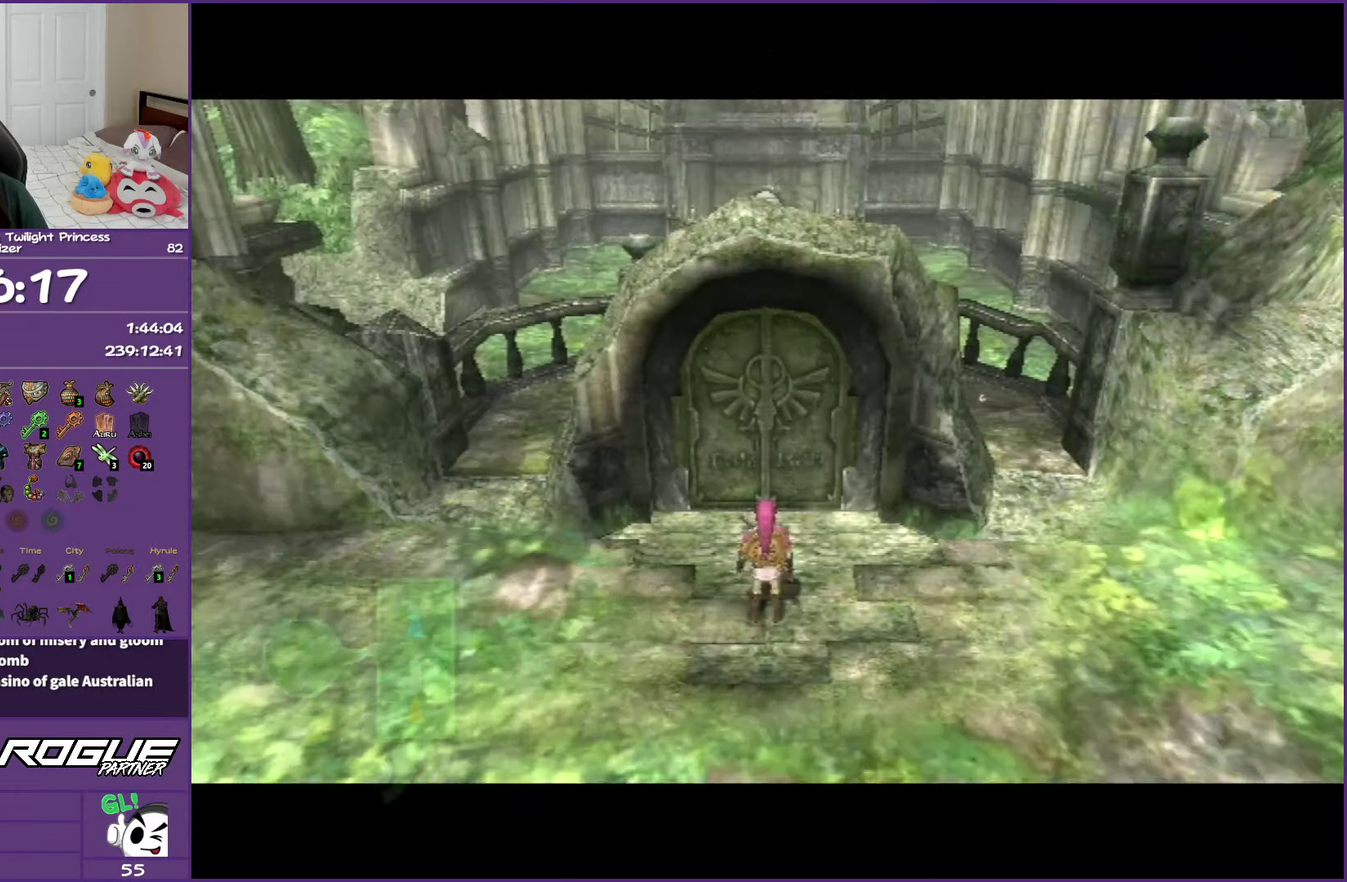
{"buttons": [], "left_stick": "center", "right_stick": "center", "events": [[283, "left_stick", "down"], [333, "left_stick", "center"]]}
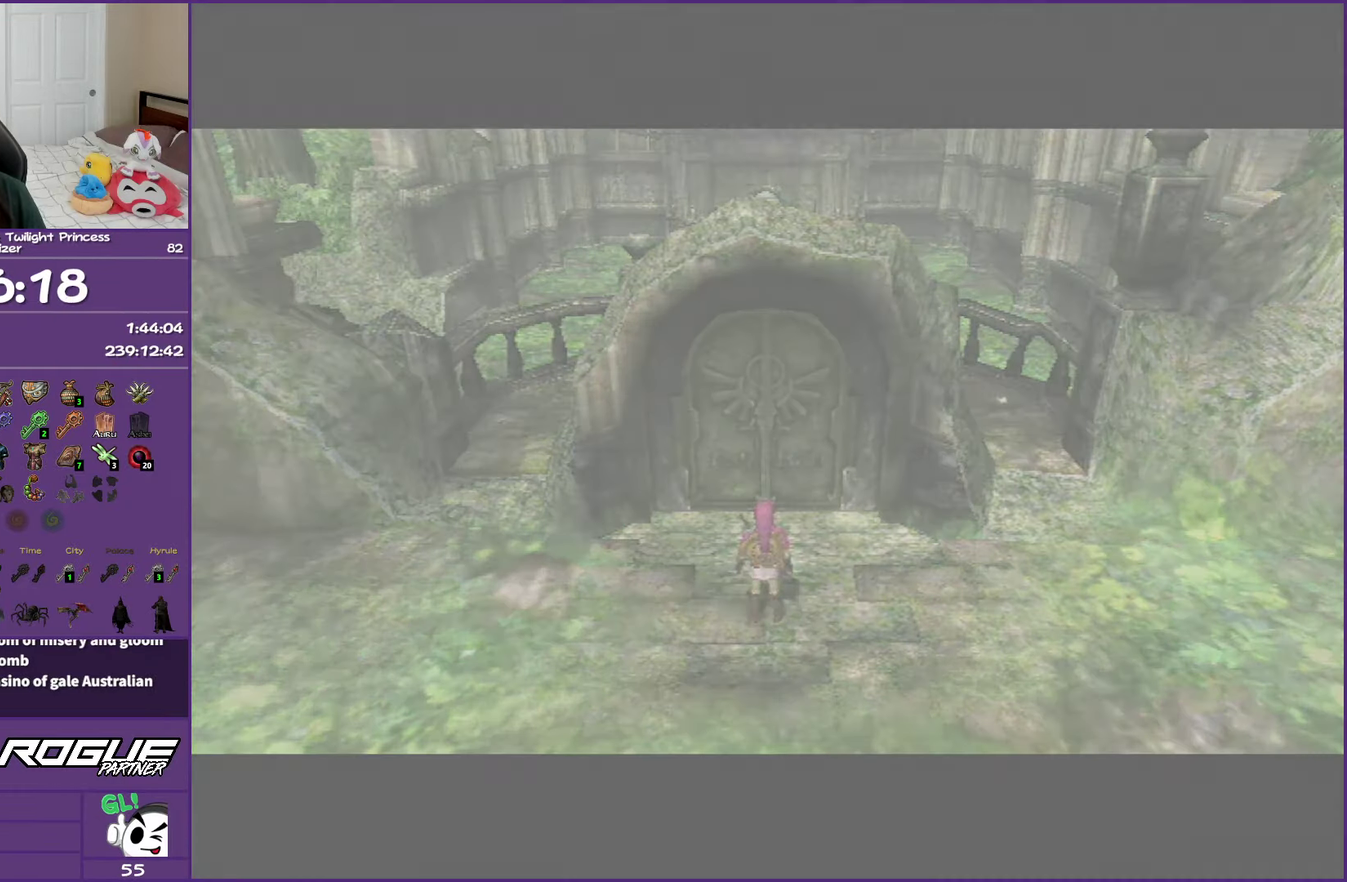
{"buttons": [], "left_stick": "center", "right_stick": "center", "events": []}
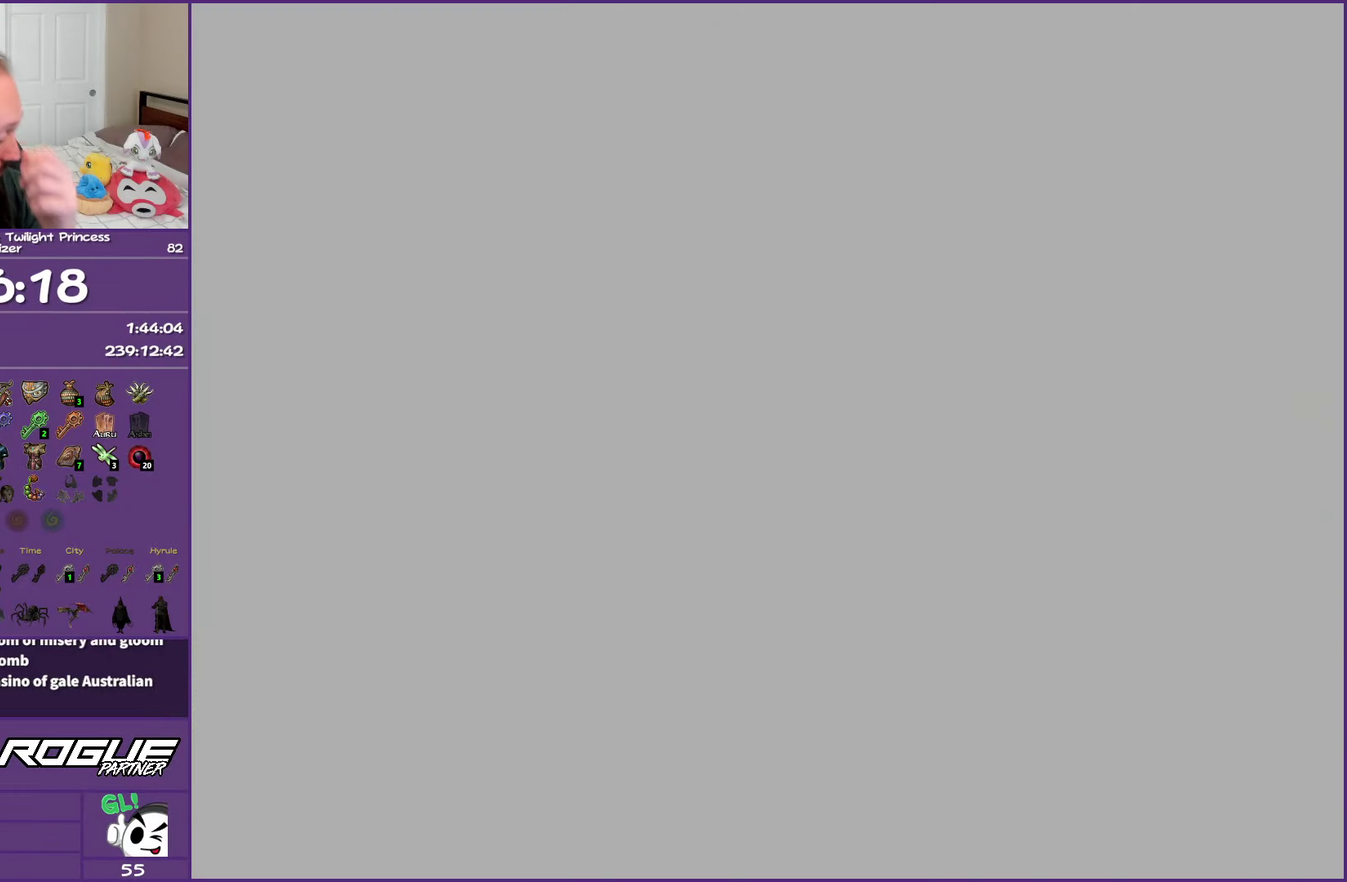
{"buttons": [], "left_stick": "center", "right_stick": "center", "events": []}
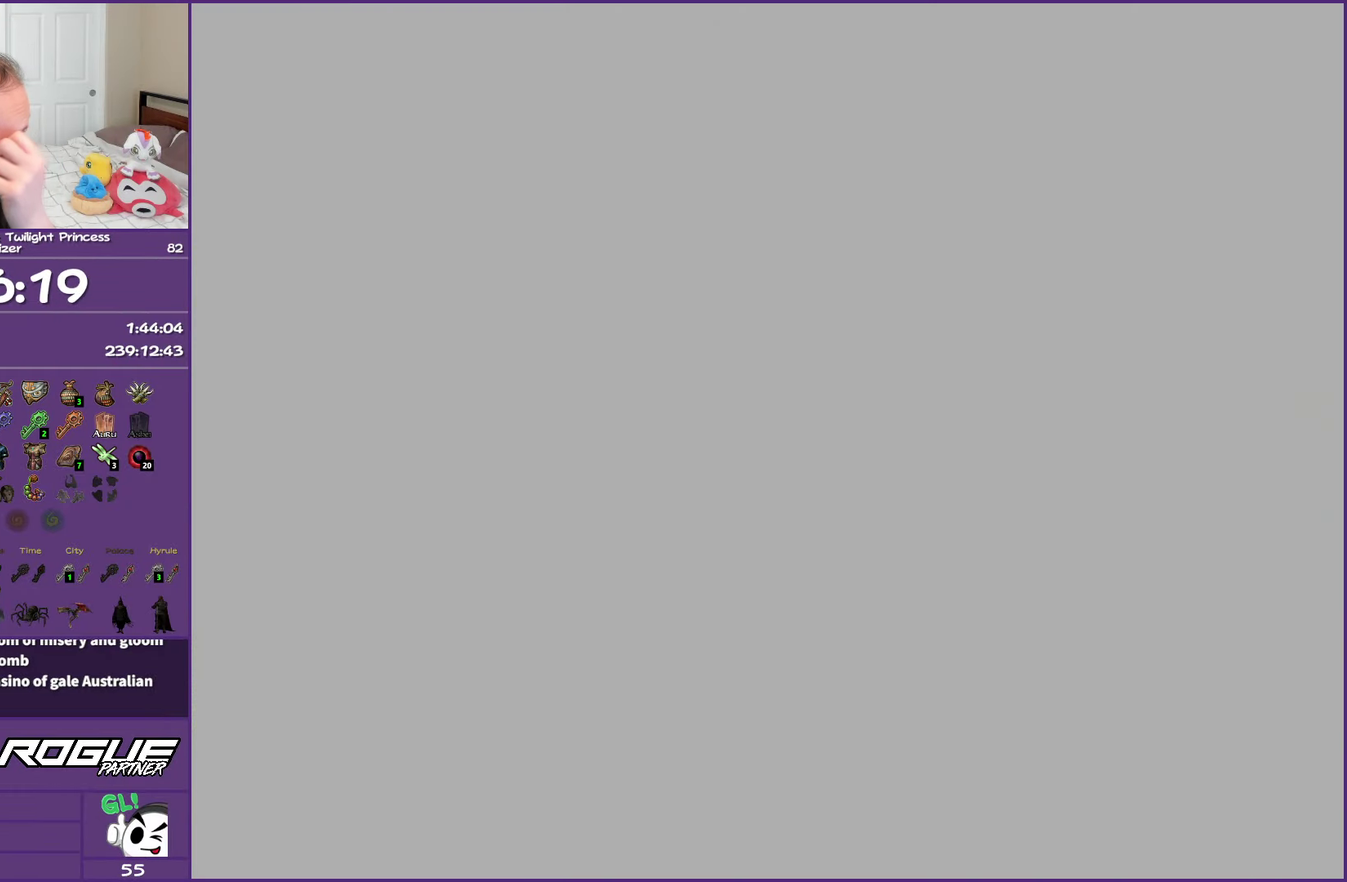
{"buttons": [], "left_stick": "center", "right_stick": "center", "events": []}
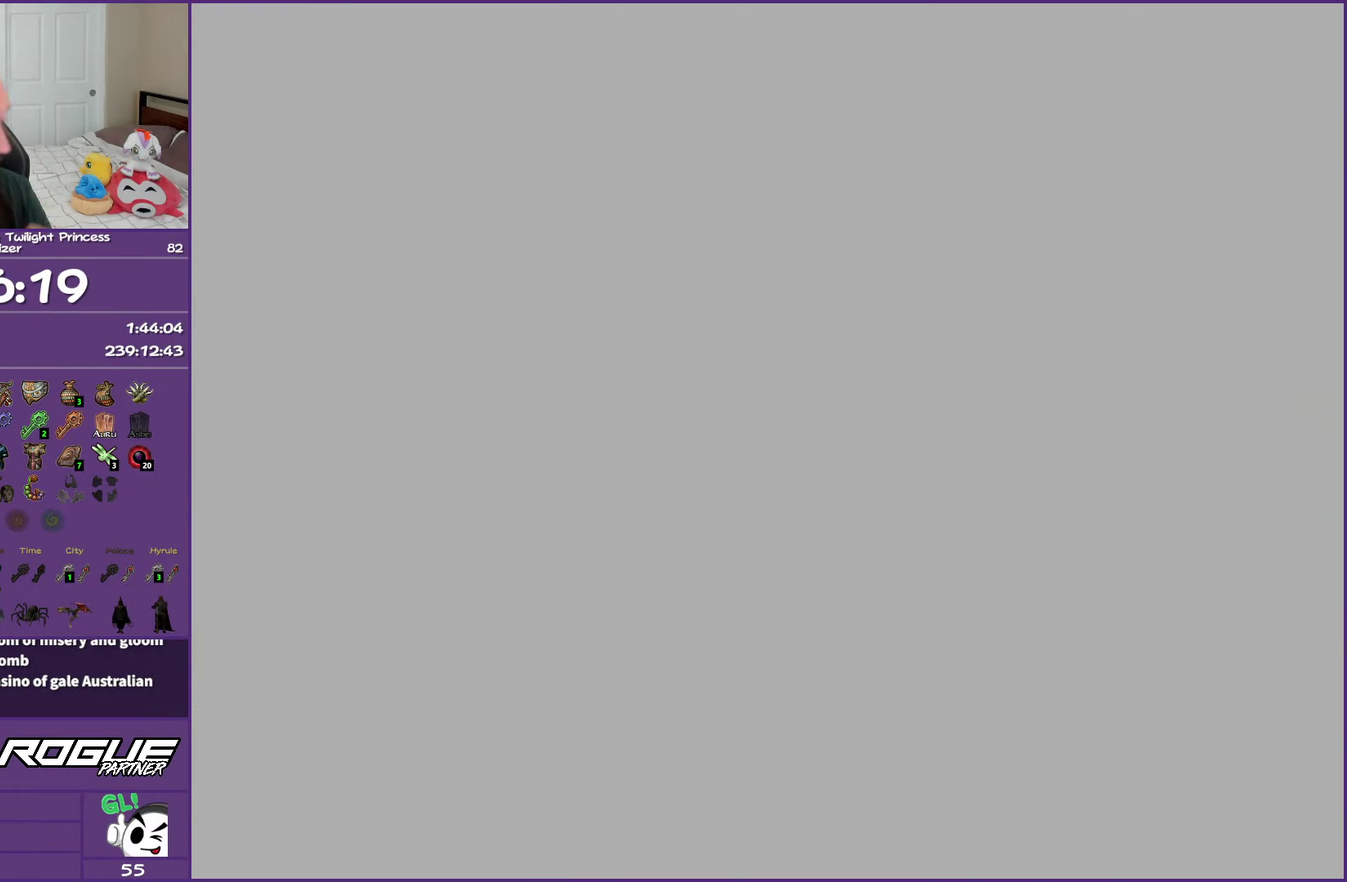
{"buttons": [], "left_stick": "center", "right_stick": "center", "events": []}
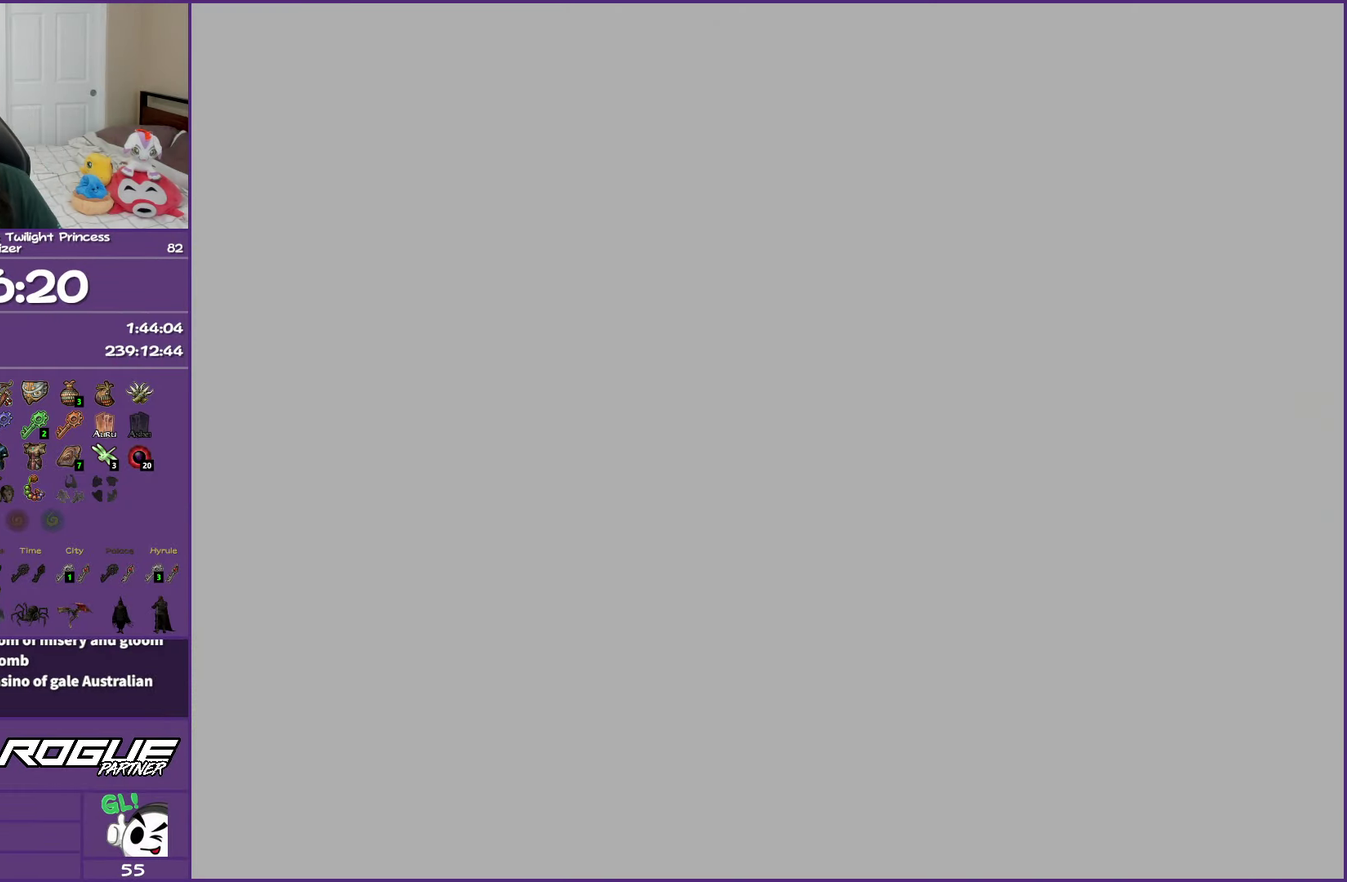
{"buttons": [], "left_stick": "center", "right_stick": "center", "events": []}
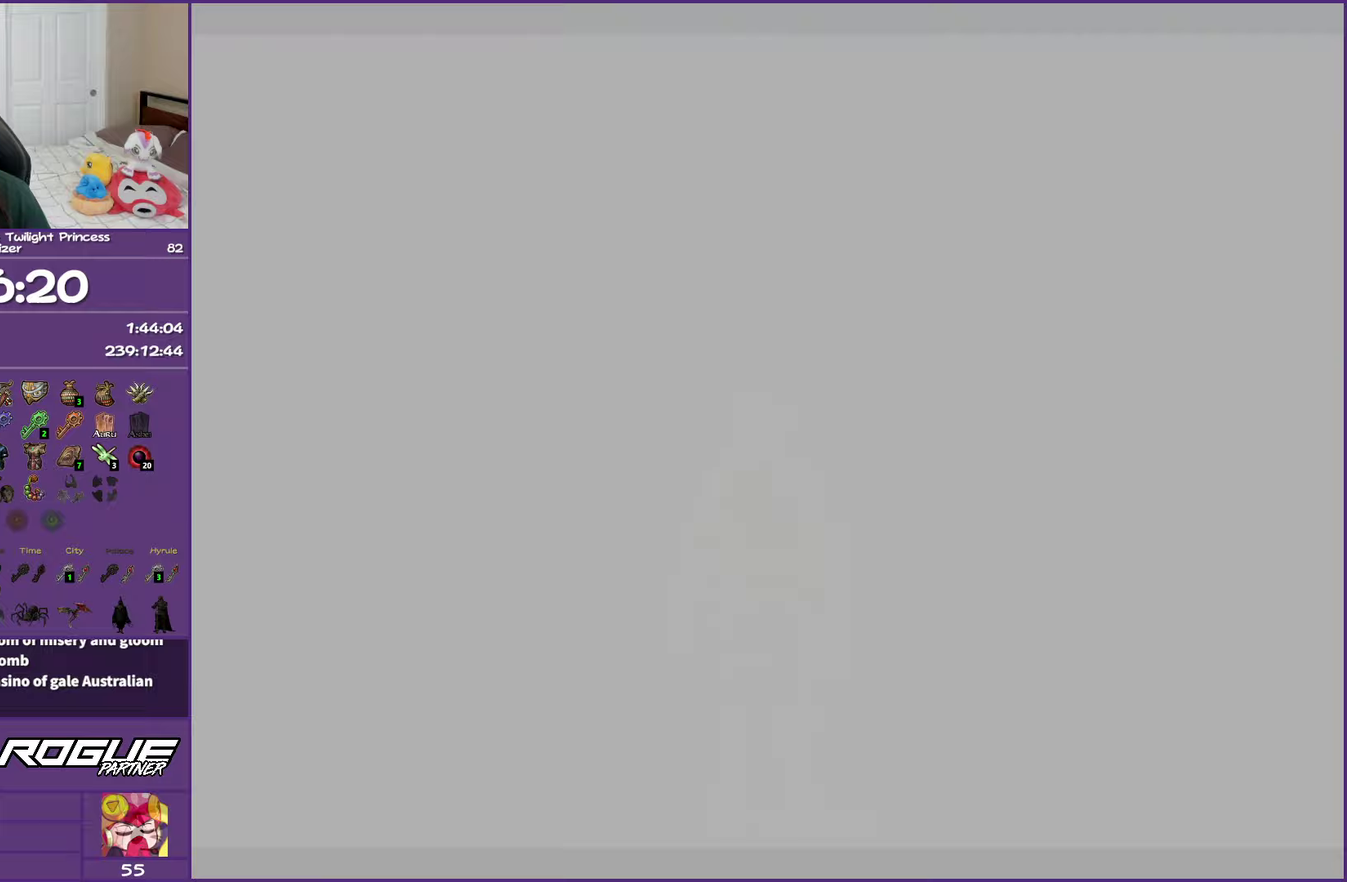
{"buttons": [], "left_stick": "up", "right_stick": "center", "events": [[250, "left_stick", "up"]]}
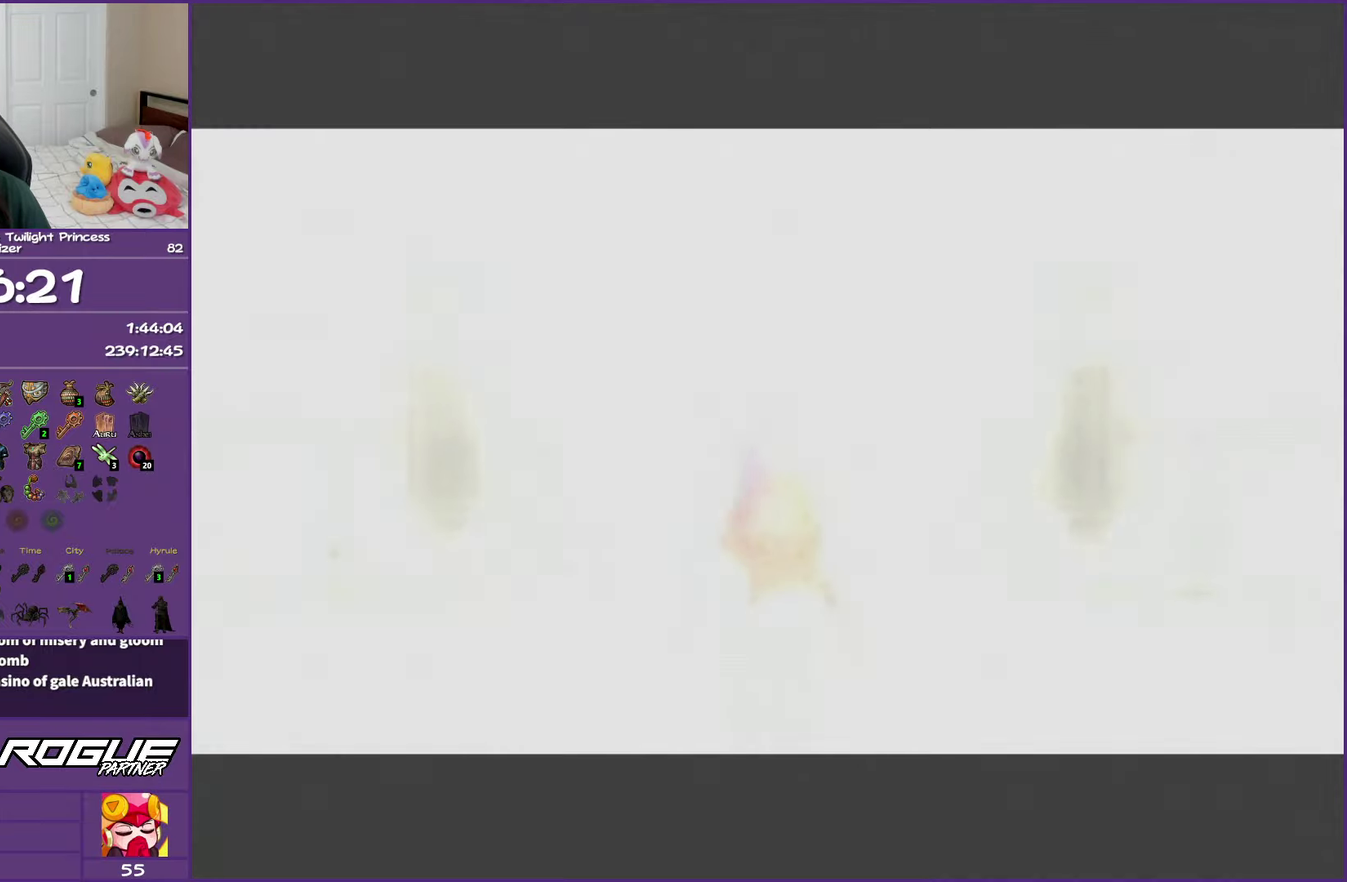
{"buttons": [], "left_stick": "up", "right_stick": "center", "events": [[100, "A", "down"], [217, "A", "up"], [283, "A", "down"], [400, "A", "up"]]}
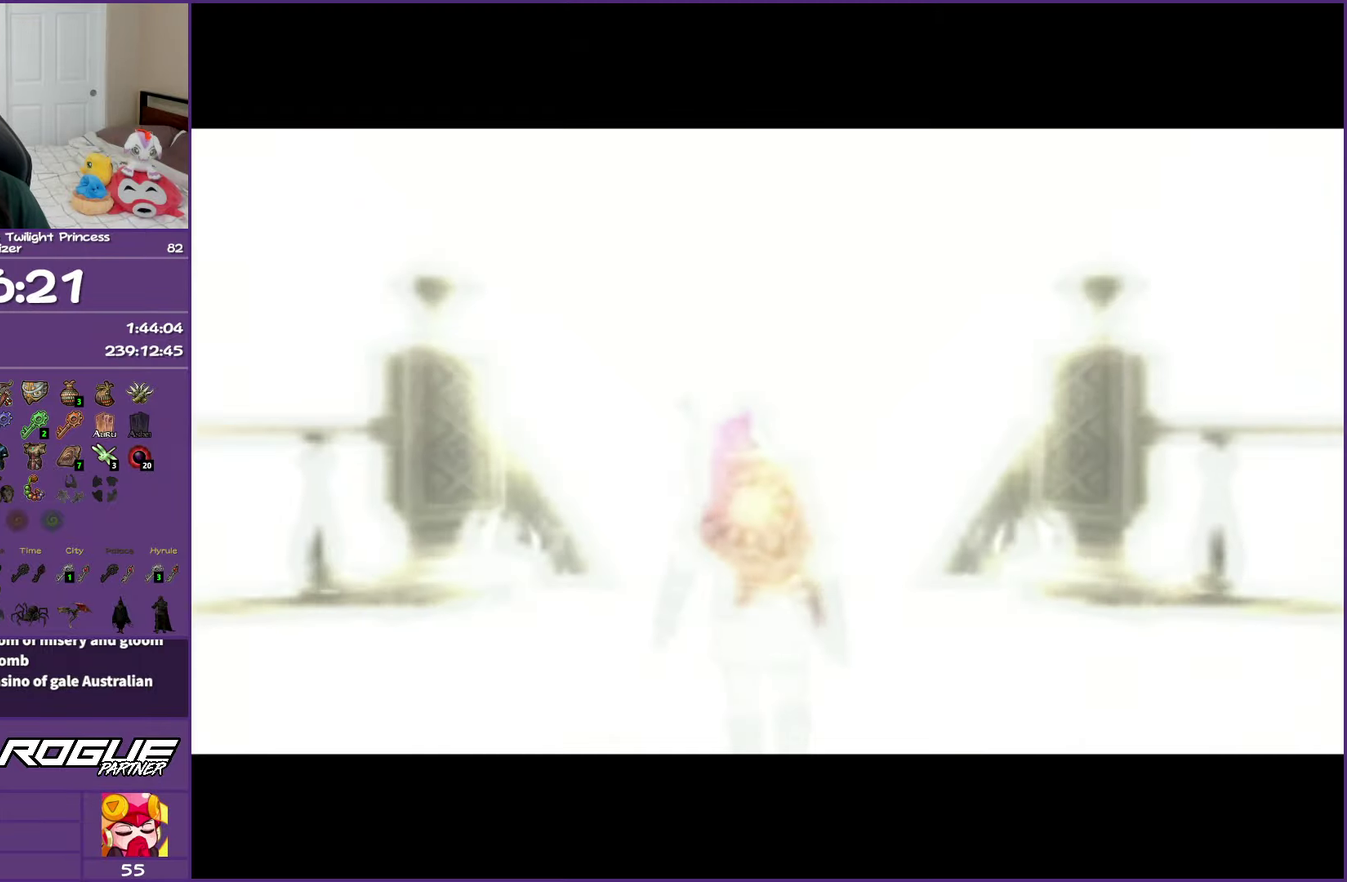
{"buttons": ["A"], "left_stick": "up", "right_stick": "center", "events": [[67, "A", "down"], [150, "A", "up"], [267, "A", "down"], [367, "A", "up"], [467, "A", "down"]]}
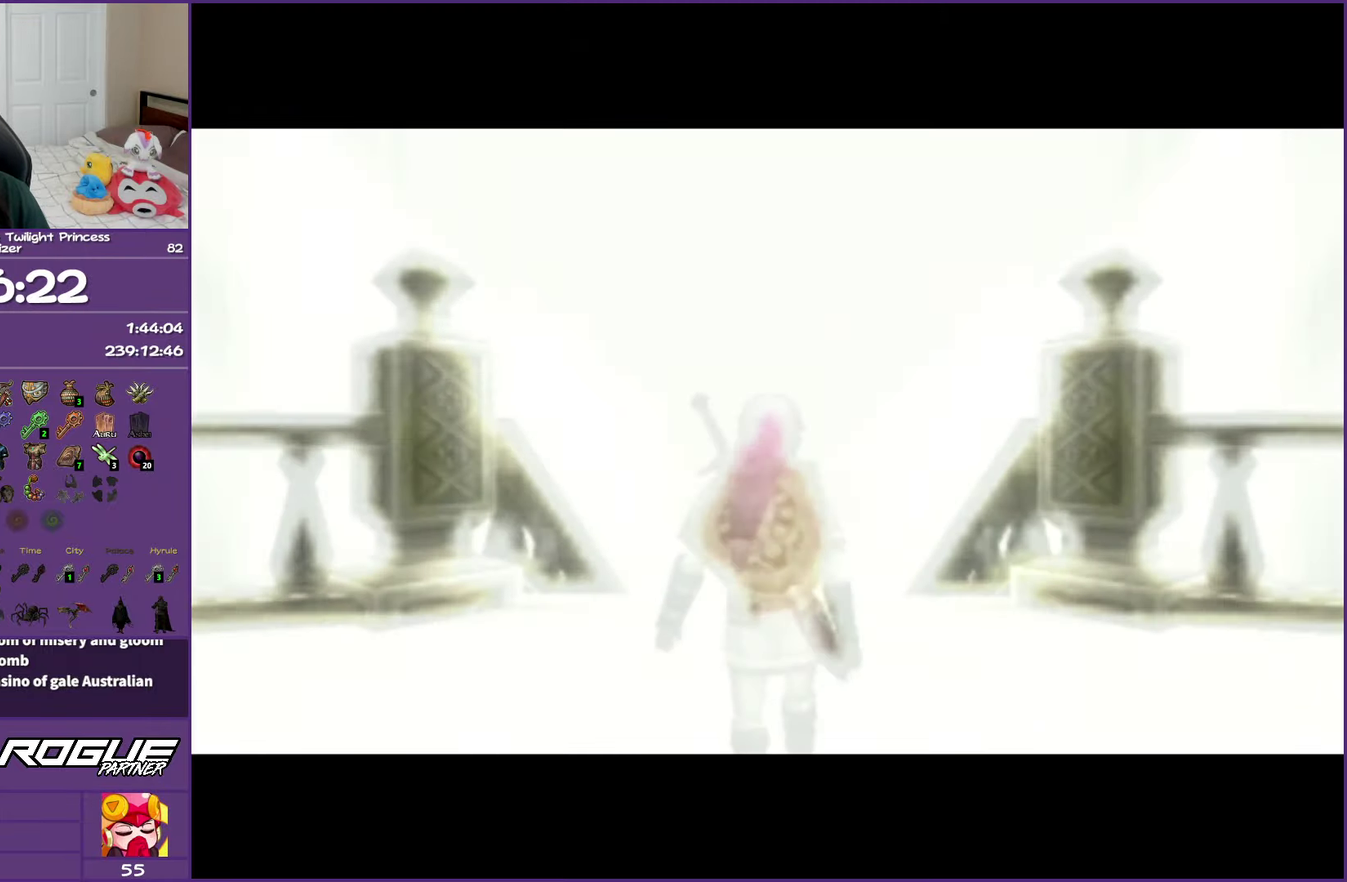
{"buttons": [], "left_stick": "up", "right_stick": "center", "events": [[67, "A", "up"], [167, "A", "down"], [283, "A", "up"], [367, "A", "down"], [467, "A", "up"]]}
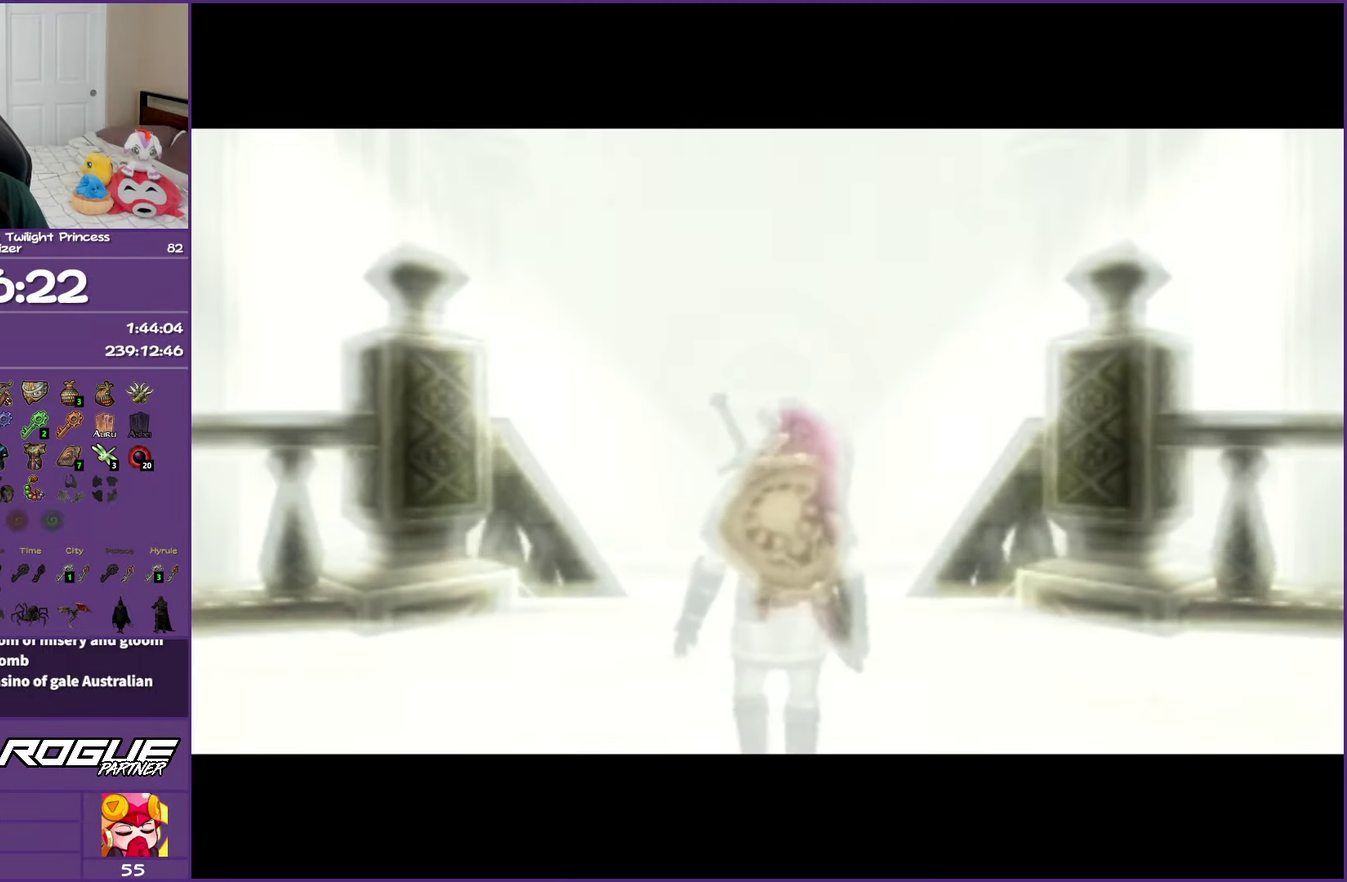
{"buttons": ["A"], "left_stick": "up", "right_stick": "center", "events": [[67, "A", "down"], [150, "A", "up"], [267, "A", "down"], [333, "A", "up"], [467, "A", "down"]]}
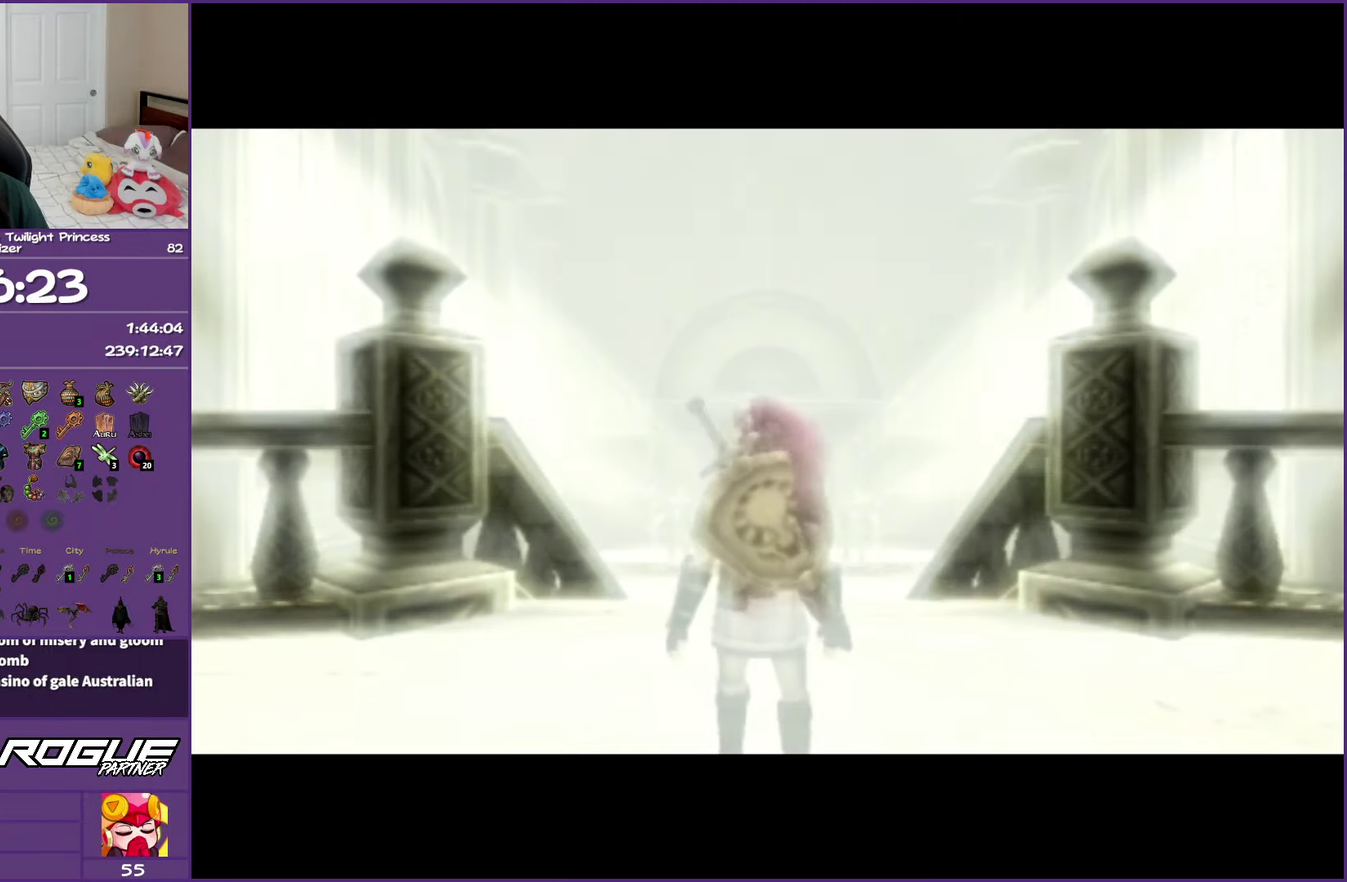
{"buttons": [], "left_stick": "up", "right_stick": "center", "events": [[33, "A", "up"], [150, "A", "down"], [233, "A", "up"], [333, "A", "down"], [417, "A", "up"]]}
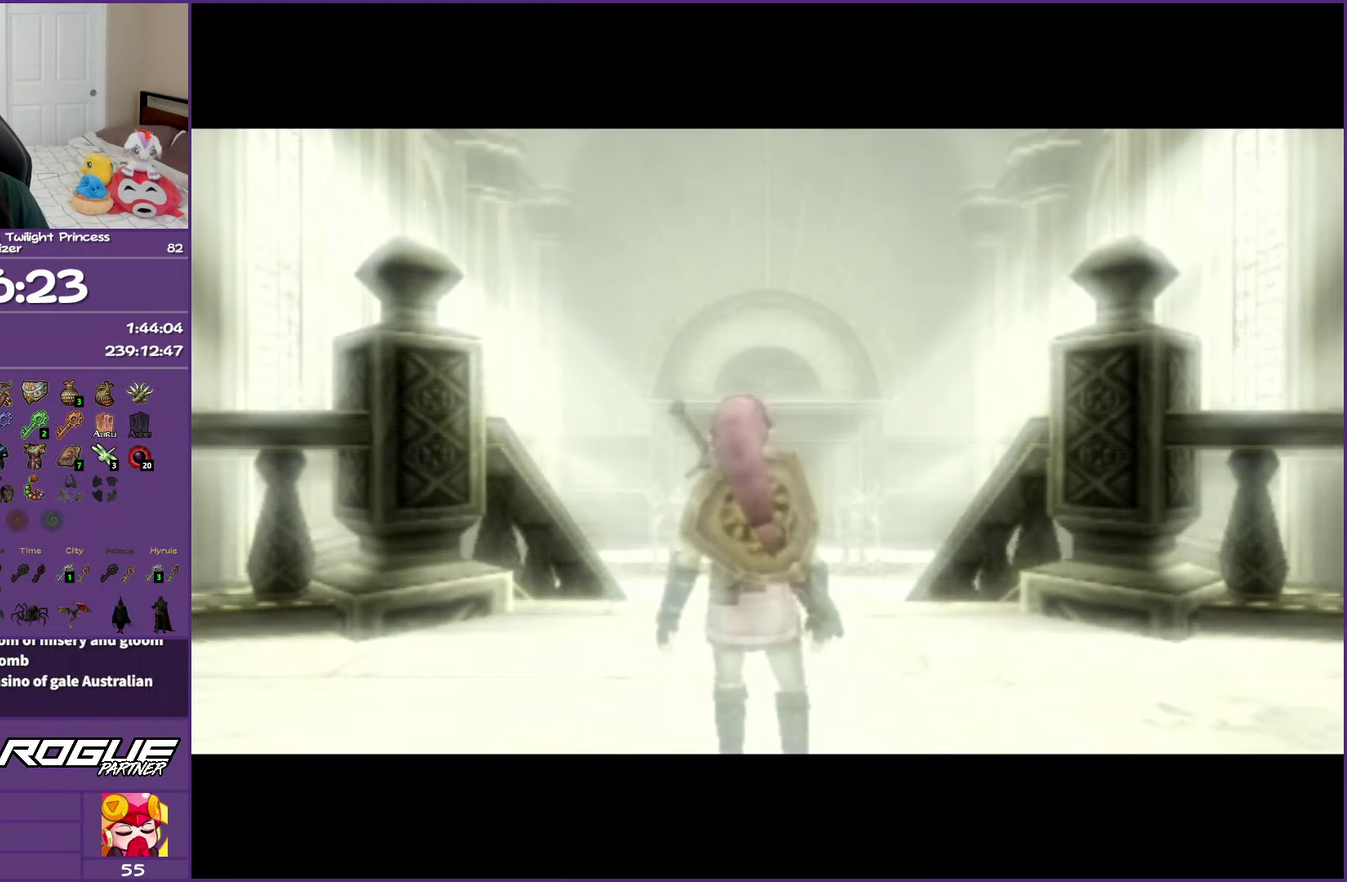
{"buttons": ["A"], "left_stick": "up", "right_stick": "center", "events": [[33, "A", "down"], [117, "A", "up"], [233, "A", "down"], [317, "A", "up"], [433, "A", "down"]]}
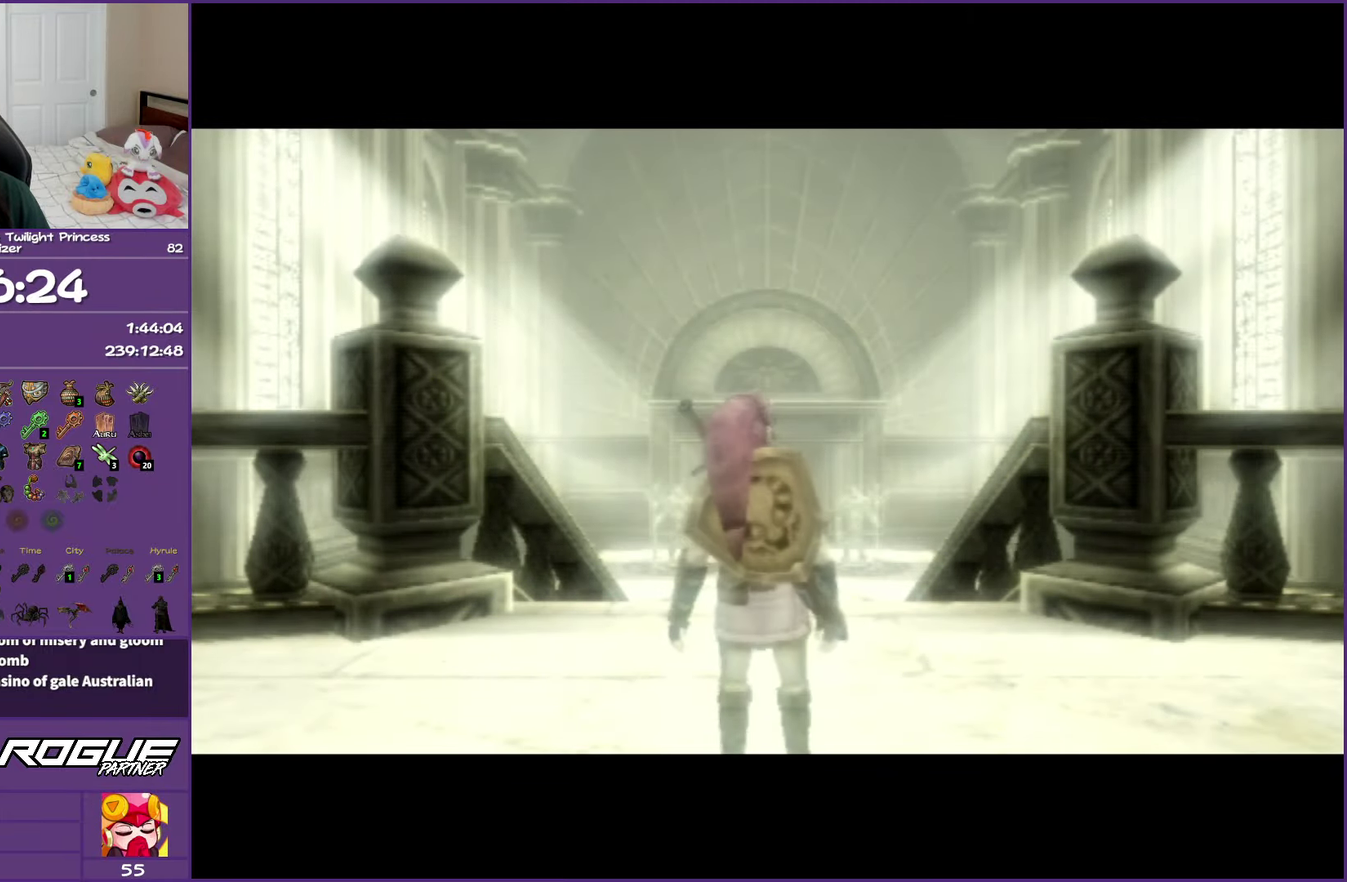
{"buttons": [], "left_stick": "up", "right_stick": "center", "events": [[17, "A", "up"], [117, "A", "down"], [217, "A", "up"], [317, "A", "down"], [400, "A", "up"]]}
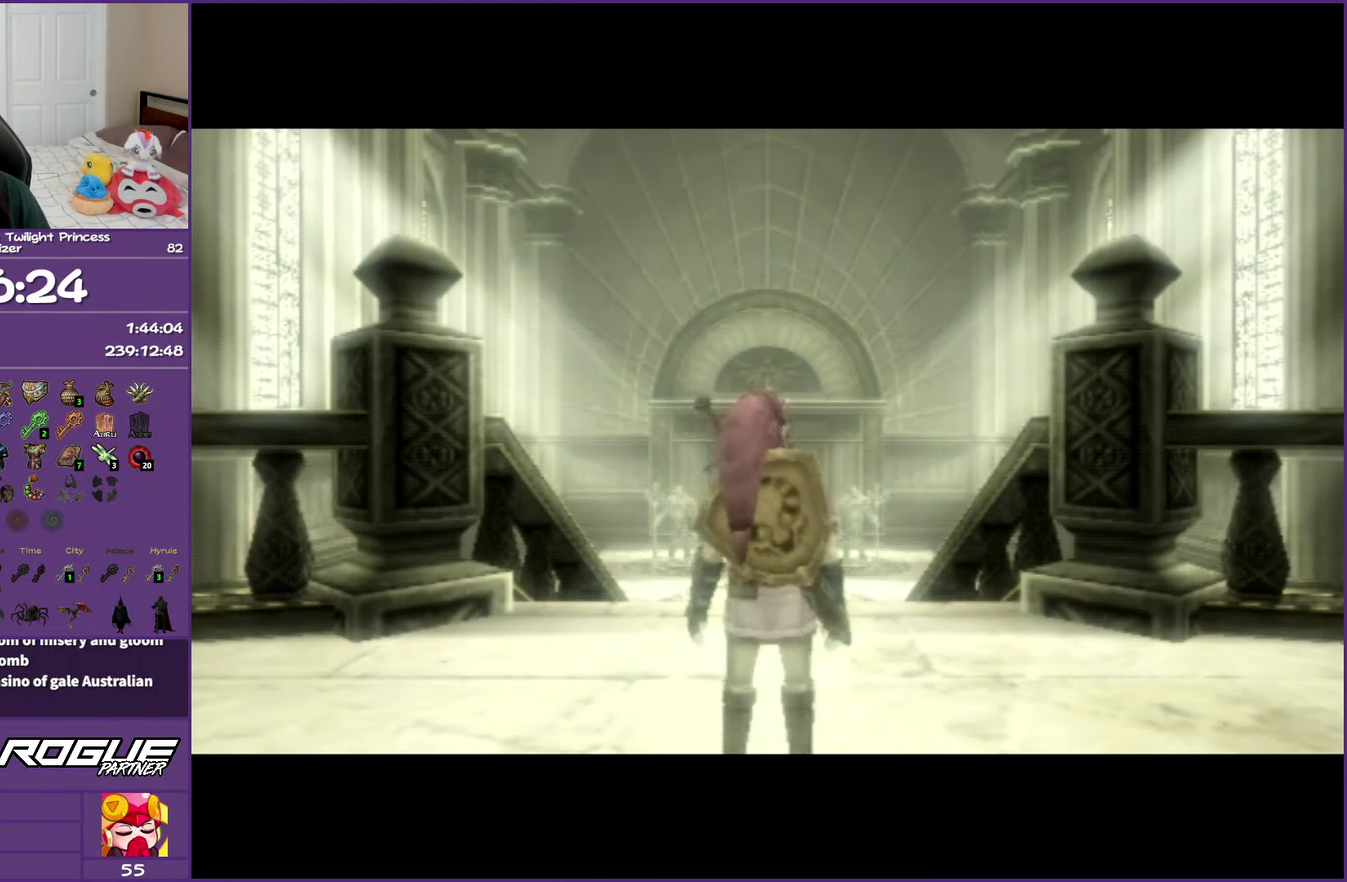
{"buttons": [], "left_stick": "up", "right_stick": "center", "events": [[17, "A", "down"], [100, "A", "up"], [217, "A", "down"], [283, "A", "up"], [367, "A", "down"], [483, "A", "up"]]}
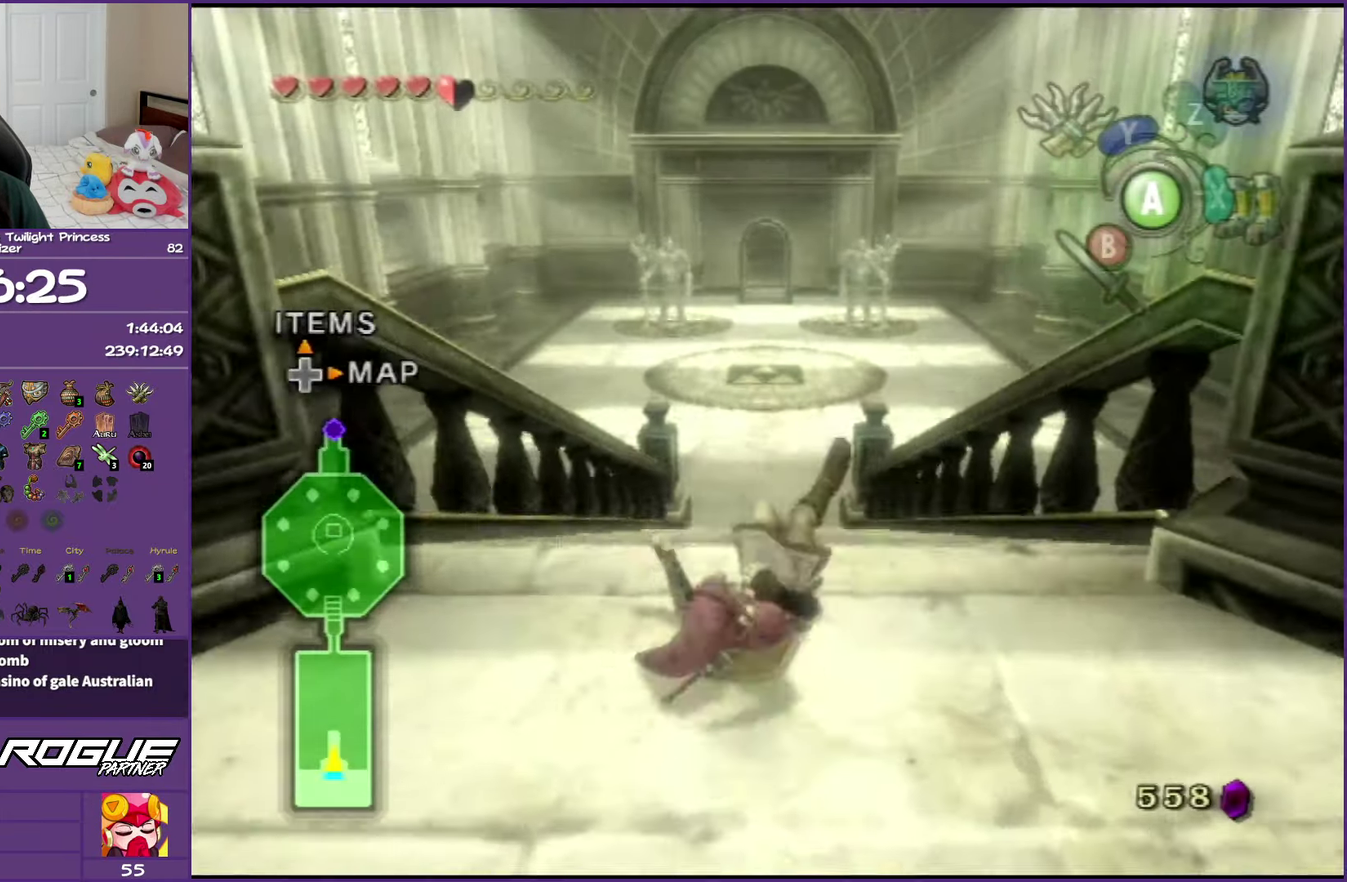
{"buttons": ["A"], "left_stick": "up", "right_stick": "center", "events": [[233, "A", "down"], [317, "A", "up"], [417, "A", "down"]]}
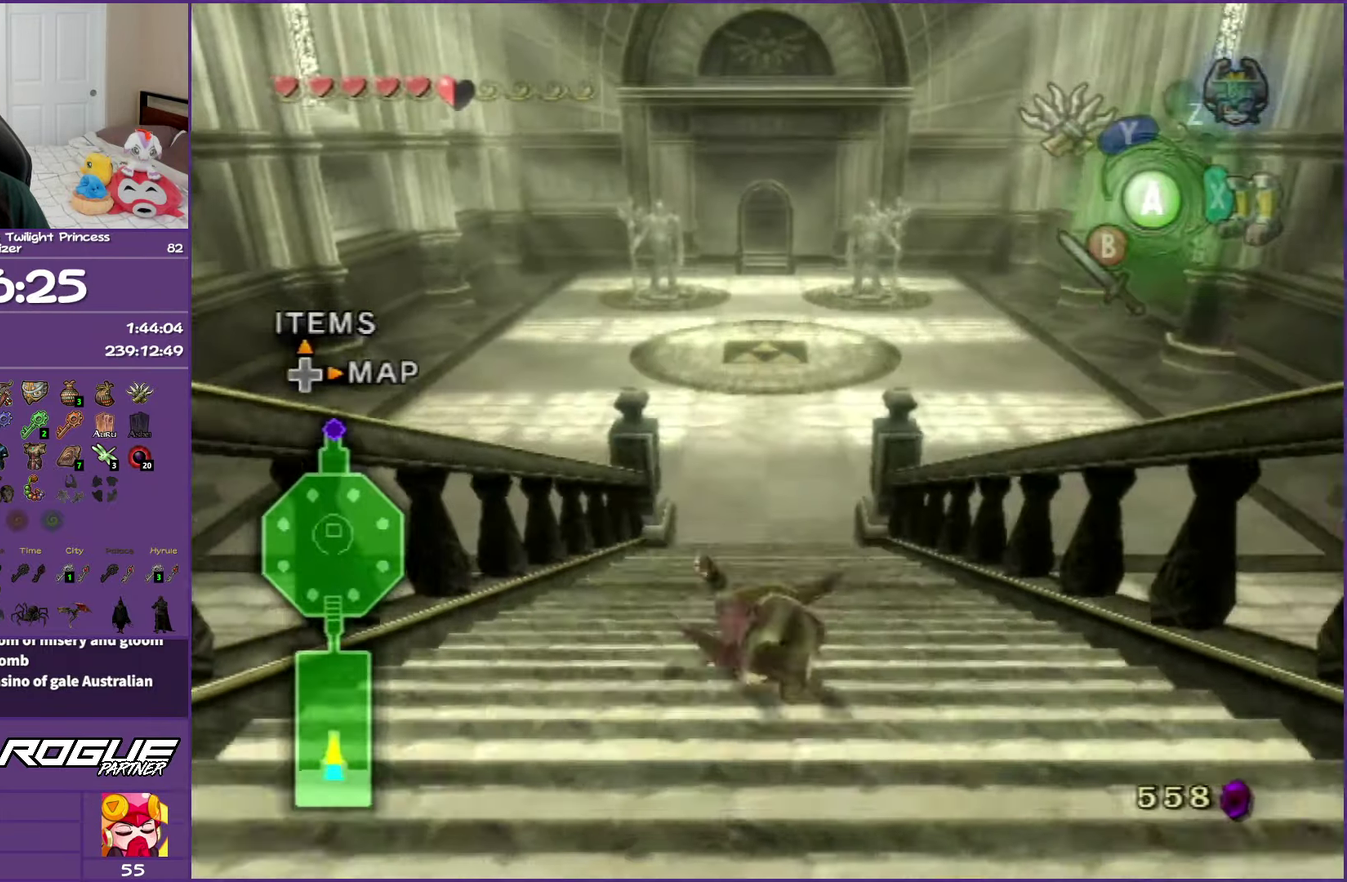
{"buttons": ["A"], "left_stick": "up", "right_stick": "center", "events": [[67, "A", "up"], [367, "A", "down"]]}
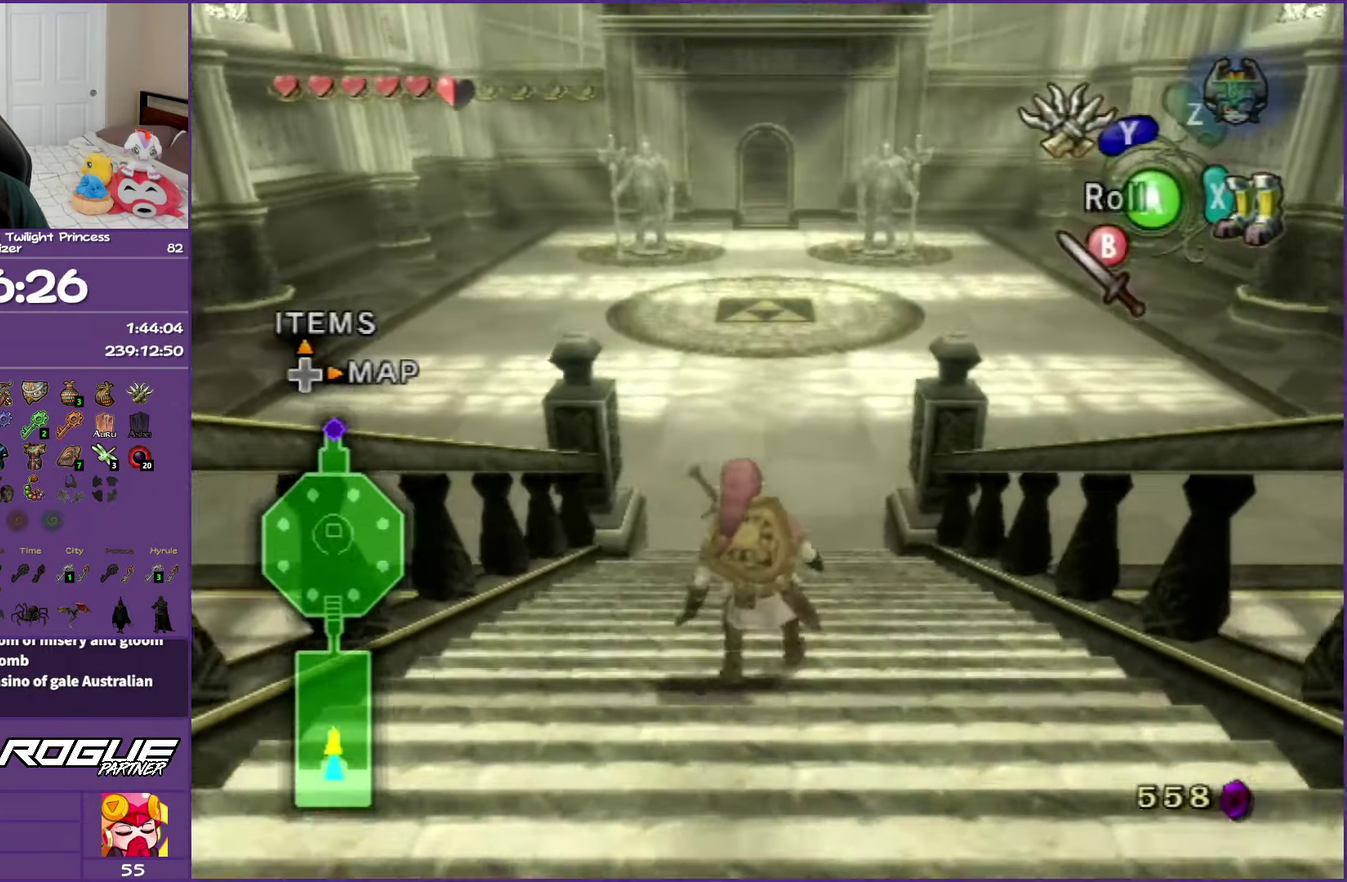
{"buttons": [], "left_stick": "up", "right_stick": "center", "events": [[183, "A", "up"], [333, "A", "down"], [467, "A", "up"]]}
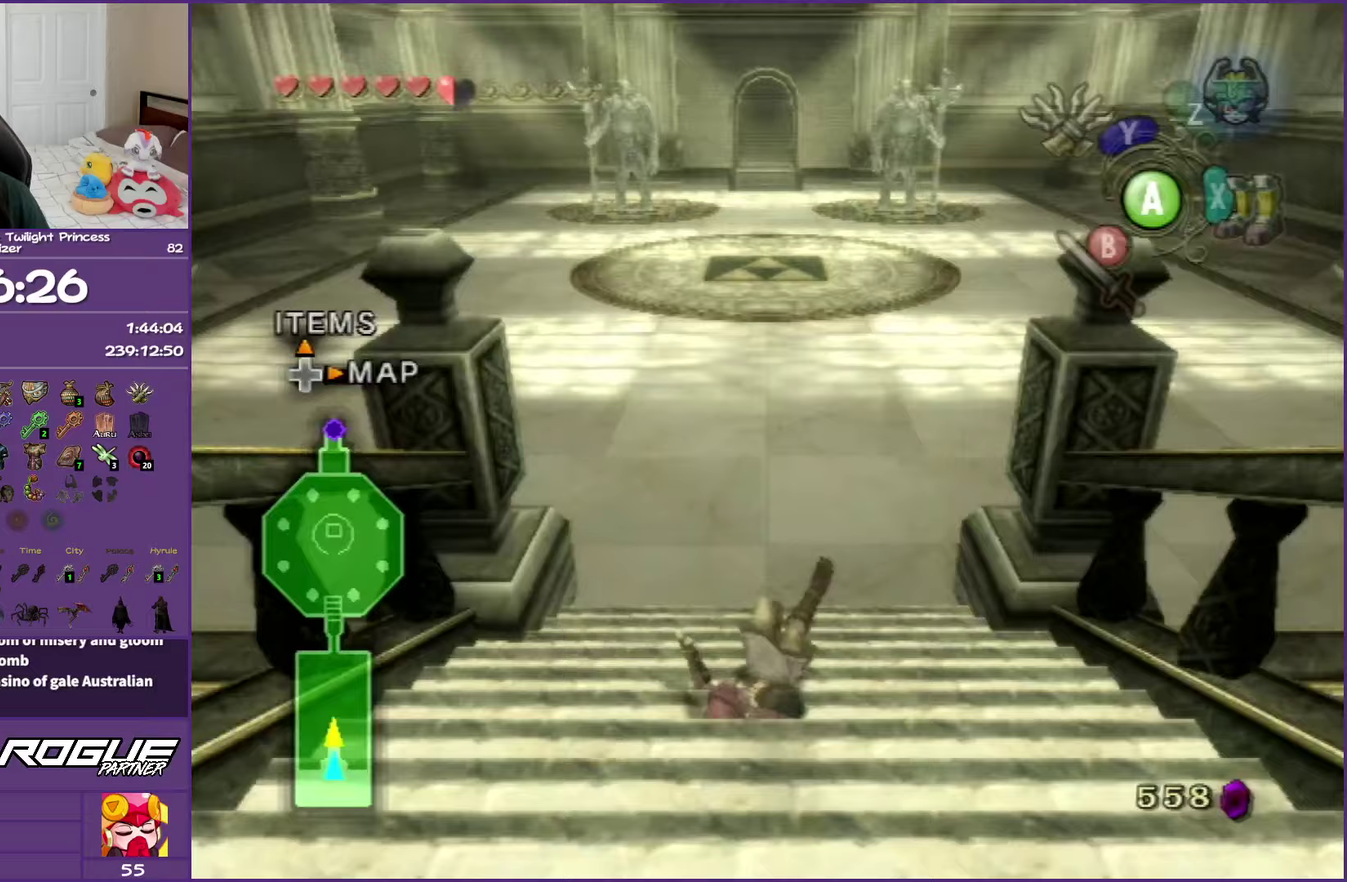
{"buttons": ["A"], "left_stick": "up", "right_stick": "center", "events": [[250, "A", "down"], [350, "A", "up"], [433, "A", "down"]]}
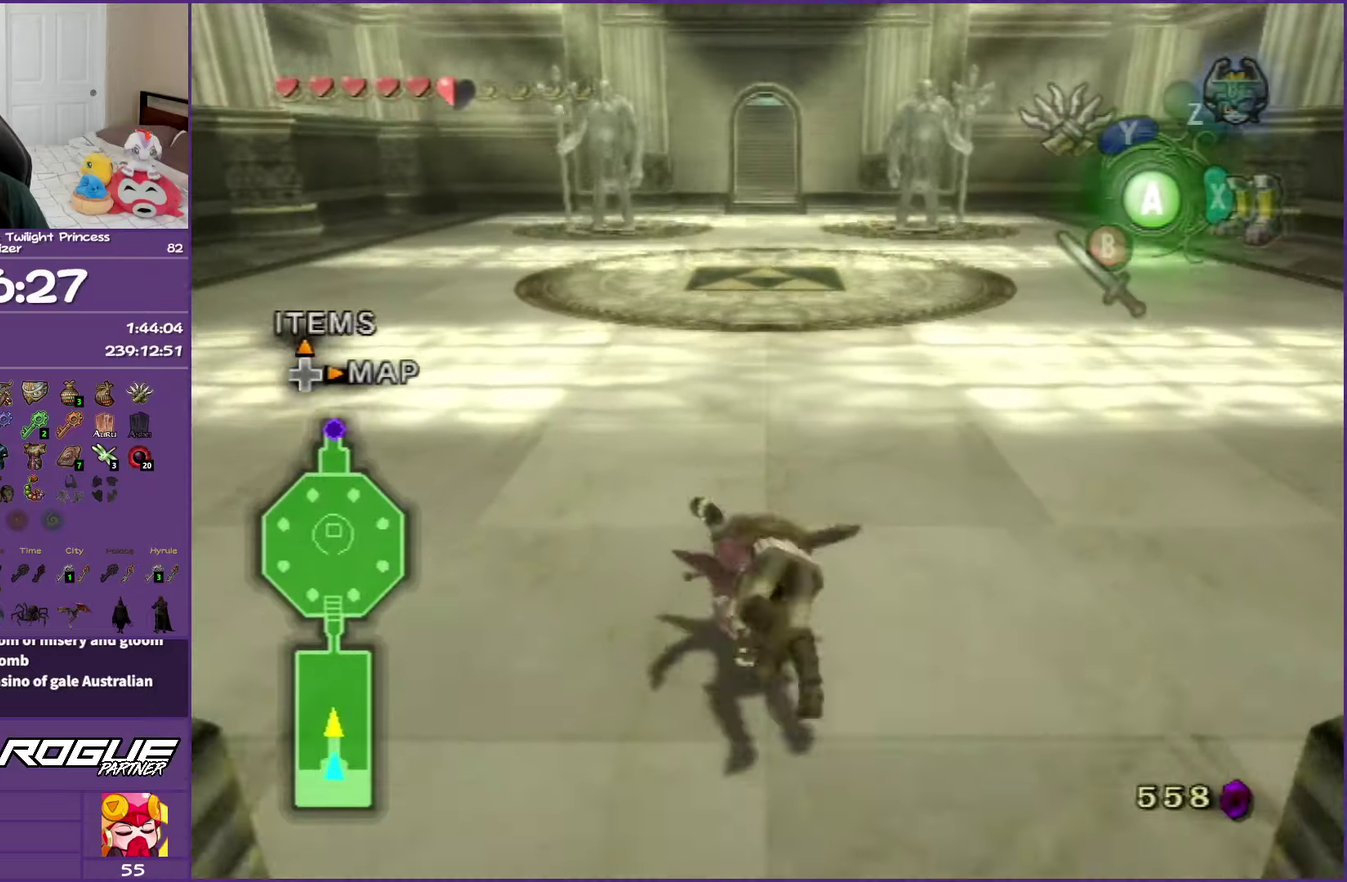
{"buttons": ["A"], "left_stick": "up", "right_stick": "center", "events": [[67, "A", "up"], [433, "A", "down"]]}
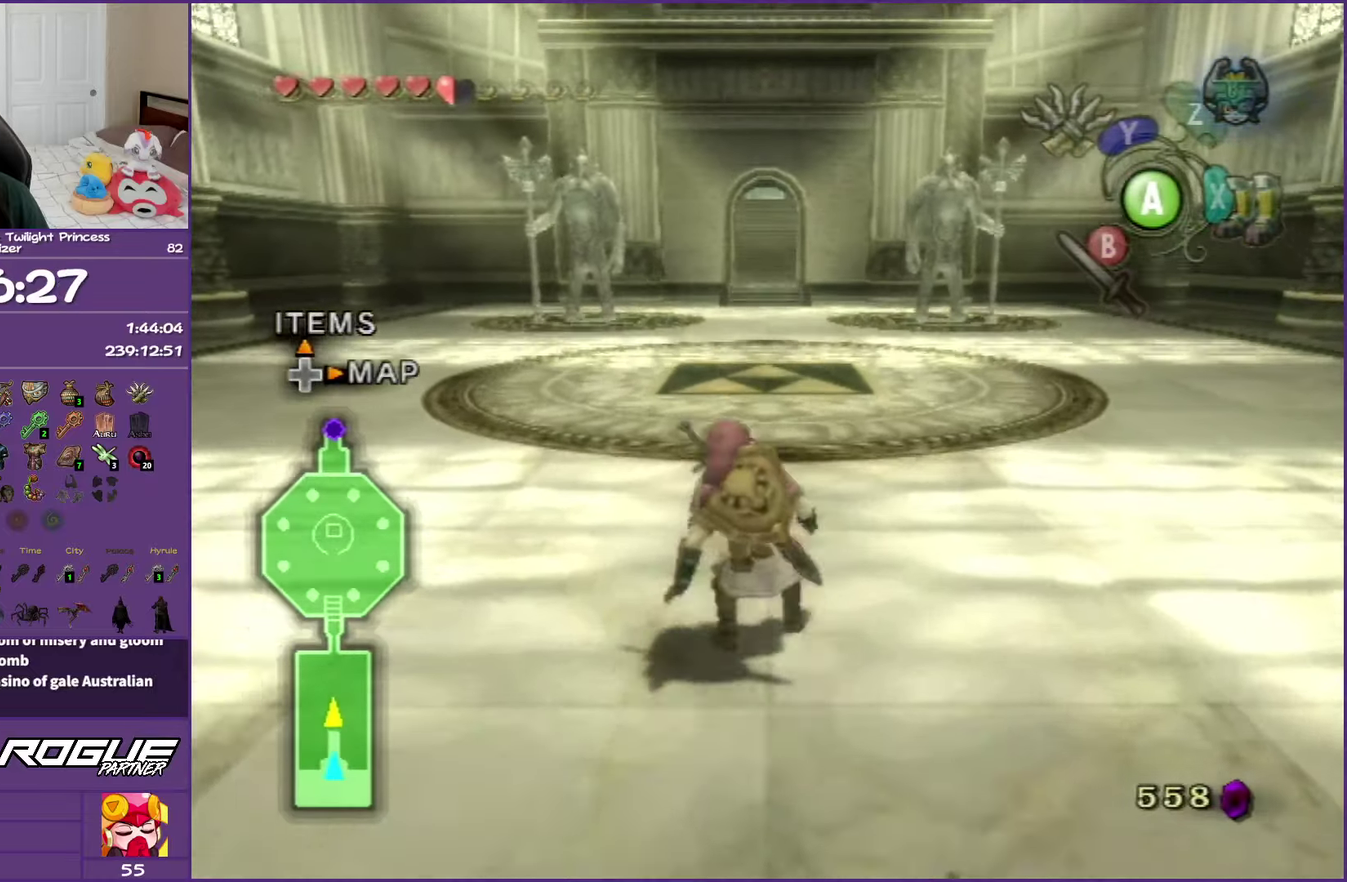
{"buttons": [], "left_stick": "up", "right_stick": "center", "events": [[50, "A", "up"], [133, "A", "down"], [250, "A", "up"]]}
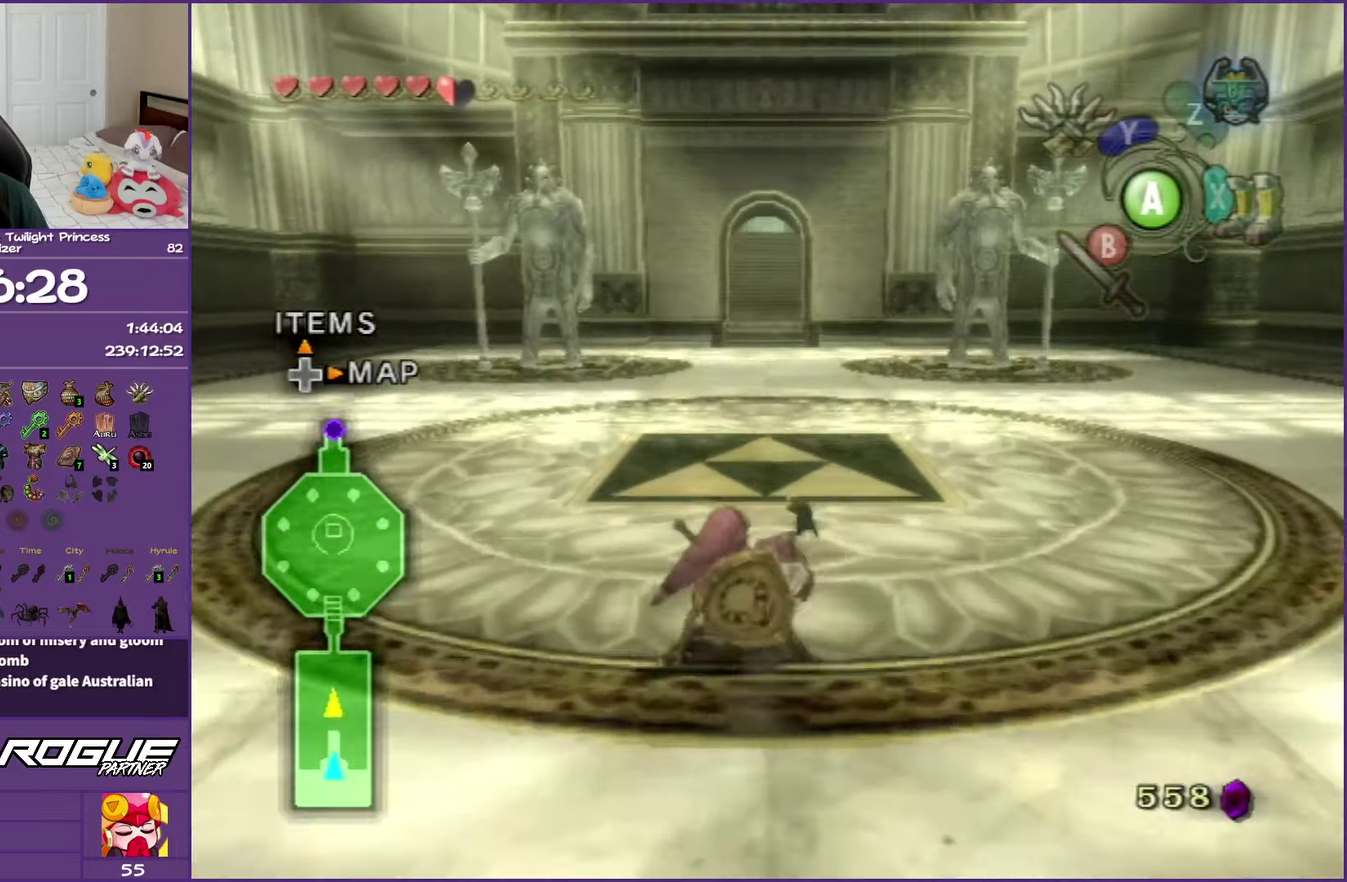
{"buttons": [], "left_stick": "up", "right_stick": "center", "events": [[67, "A", "down"], [217, "A", "up"], [283, "A", "down"], [433, "A", "up"]]}
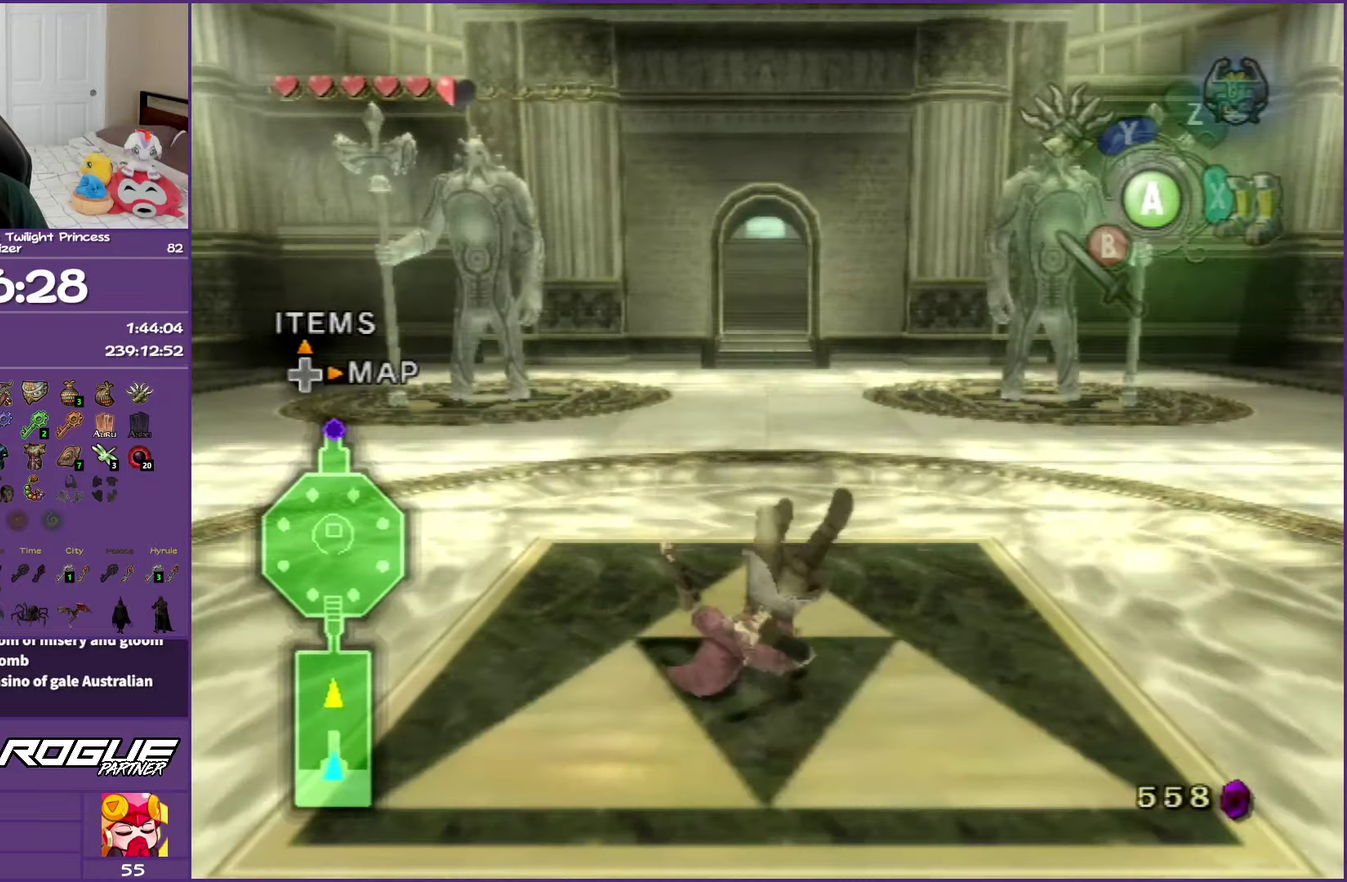
{"buttons": ["A"], "left_stick": "up", "right_stick": "center", "events": [[283, "A", "down"], [383, "A", "up"], [433, "A", "down"]]}
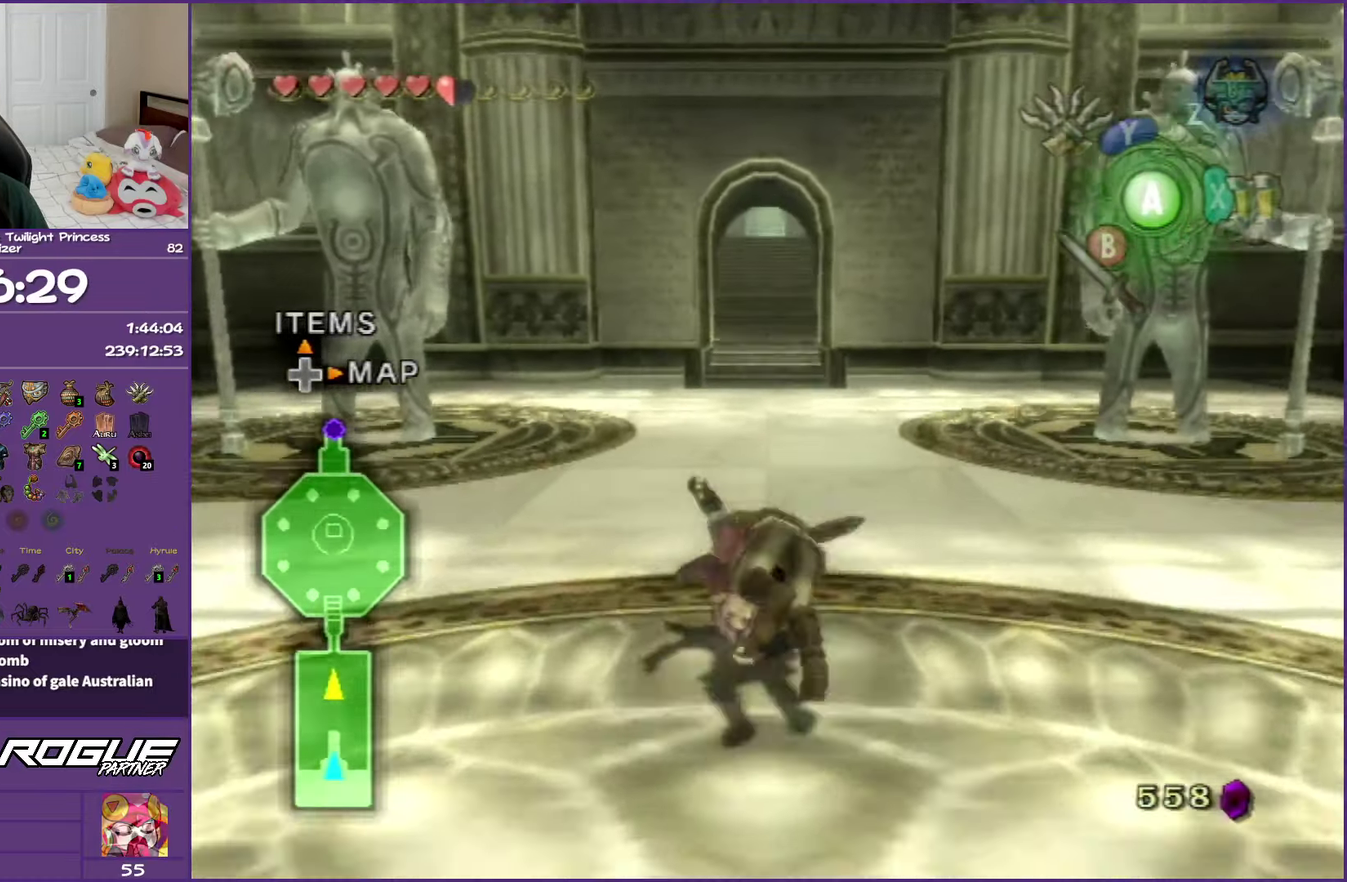
{"buttons": ["DPAD_UP"], "left_stick": "center", "right_stick": "center", "events": [[117, "A", "up"], [200, "left_stick", "center"], [367, "DPAD_UP", "down"]]}